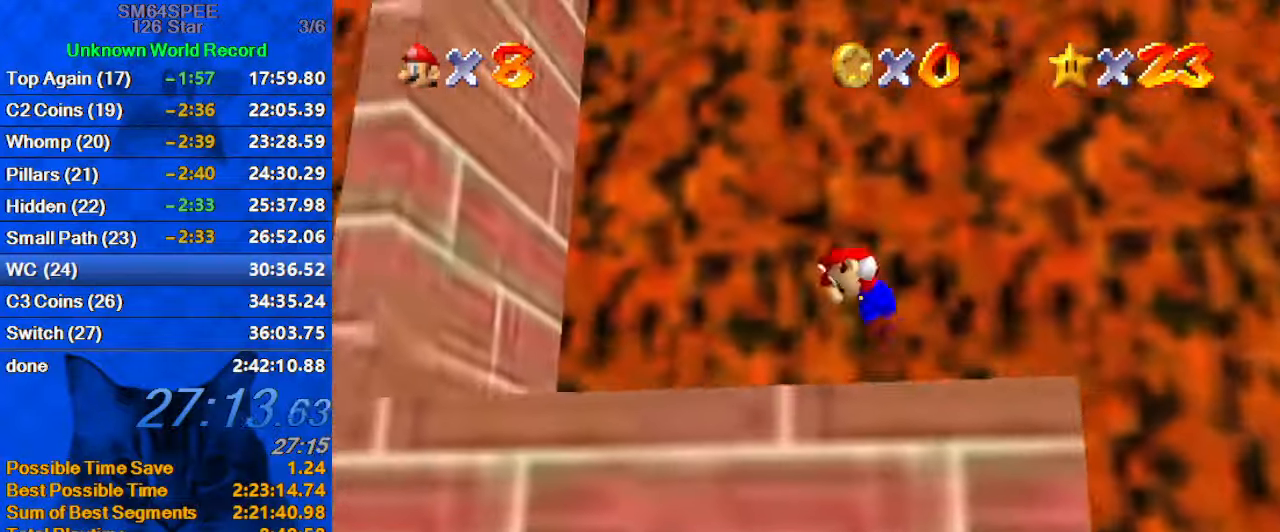
Gameplay with keyboard; each line is a JSON object with the keys held at the frame after it. "events" lists presses ("down") and releases ("up") of "a", "c", "ctrl", "d", "down", "left", "return", "right", "s", "shift", "up", "w", "x" and "y" between this image and that frame as [ms after this image, input, new state], when the widget could be followed in between. No other keys are recorded. Mouse input is not recorded.
{"keys": ["right", "shift"], "events": [[300, "shift", "up"], [467, "left", "up"], [467, "right", "down"], [467, "shift", "down"]]}
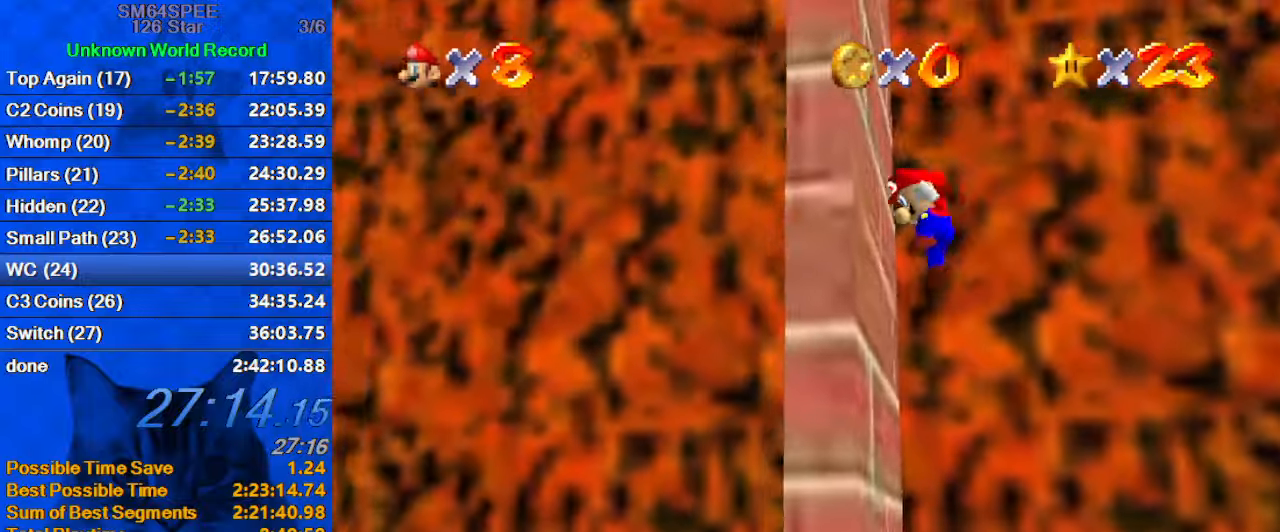
{"keys": [], "events": [[200, "shift", "up"], [433, "right", "up"]]}
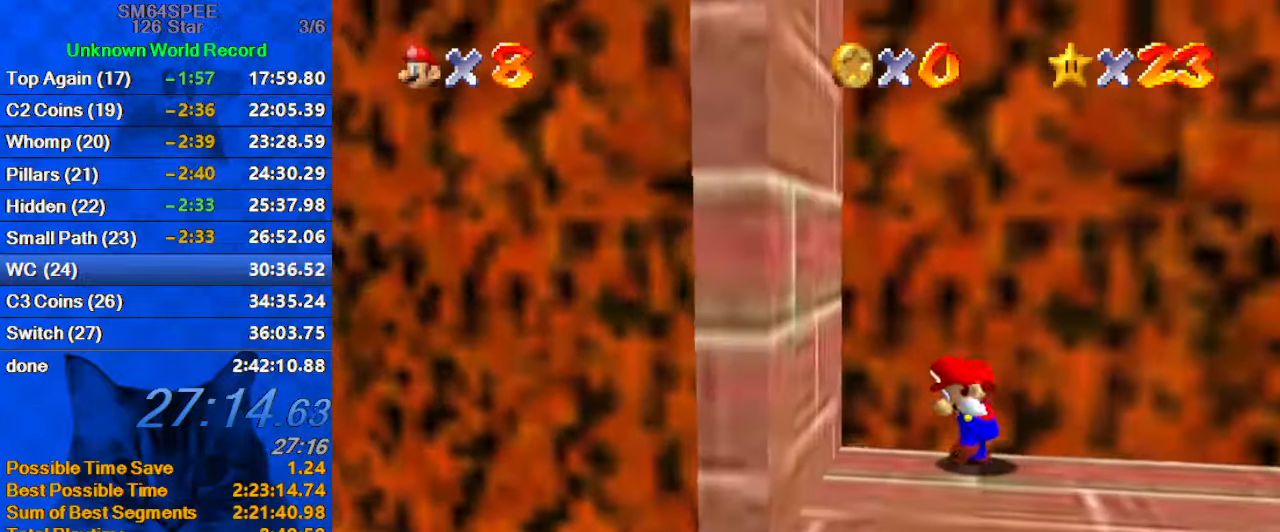
{"keys": ["right"], "events": [[200, "down", "down"], [300, "right", "down"], [367, "down", "up"]]}
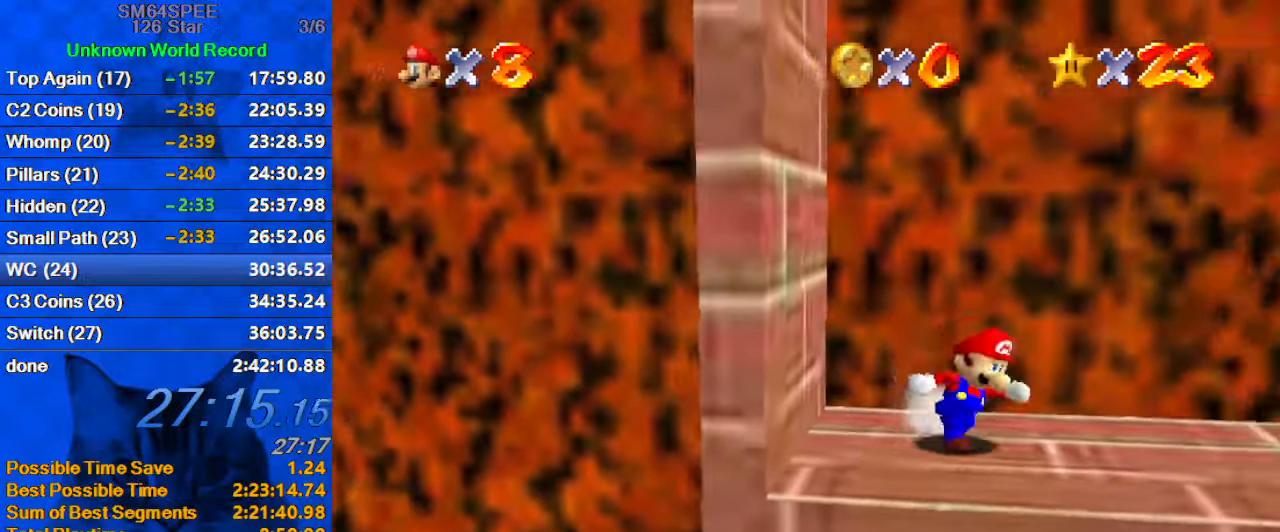
{"keys": ["c", "left", "shift"], "events": [[33, "c", "down"], [33, "s", "down"], [100, "left", "down"], [167, "c", "up"], [167, "right", "up"], [167, "s", "up"], [267, "shift", "down"], [433, "c", "down"]]}
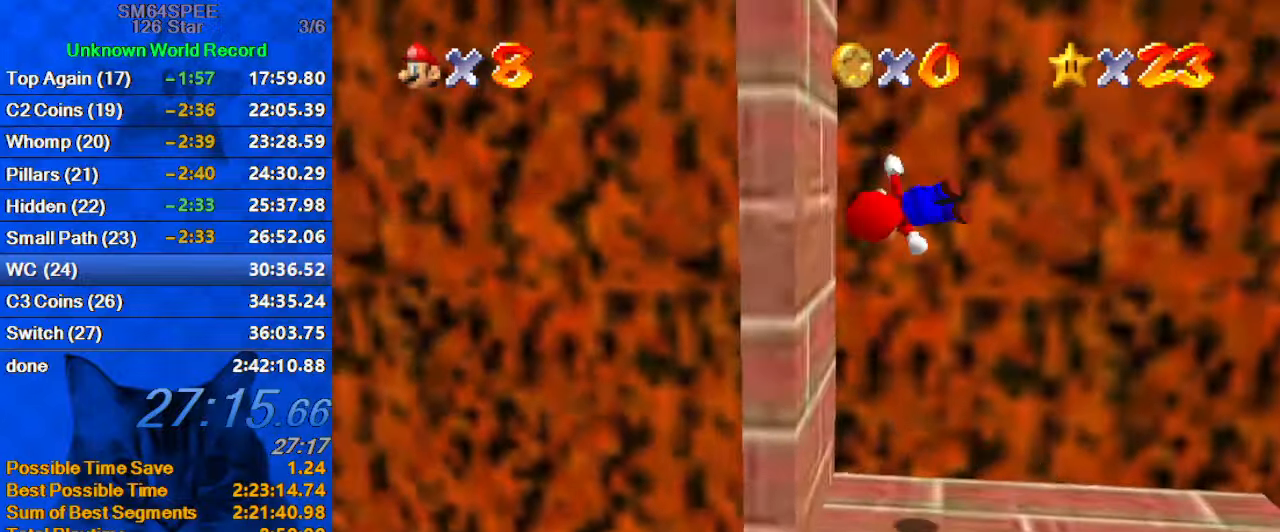
{"keys": ["right", "up"], "events": [[67, "c", "up"], [67, "shift", "up"], [167, "right", "down"], [233, "left", "up"], [233, "shift", "down"], [267, "up", "down"], [467, "shift", "up"]]}
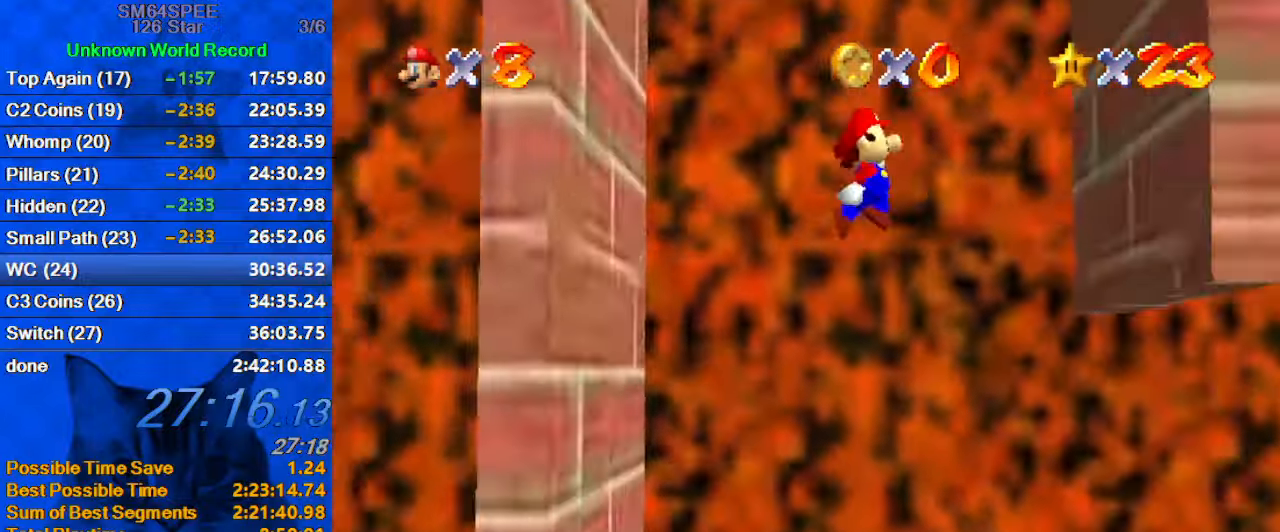
{"keys": ["left"], "events": [[267, "left", "down"], [267, "right", "up"], [333, "shift", "down"], [333, "up", "up"], [500, "shift", "up"]]}
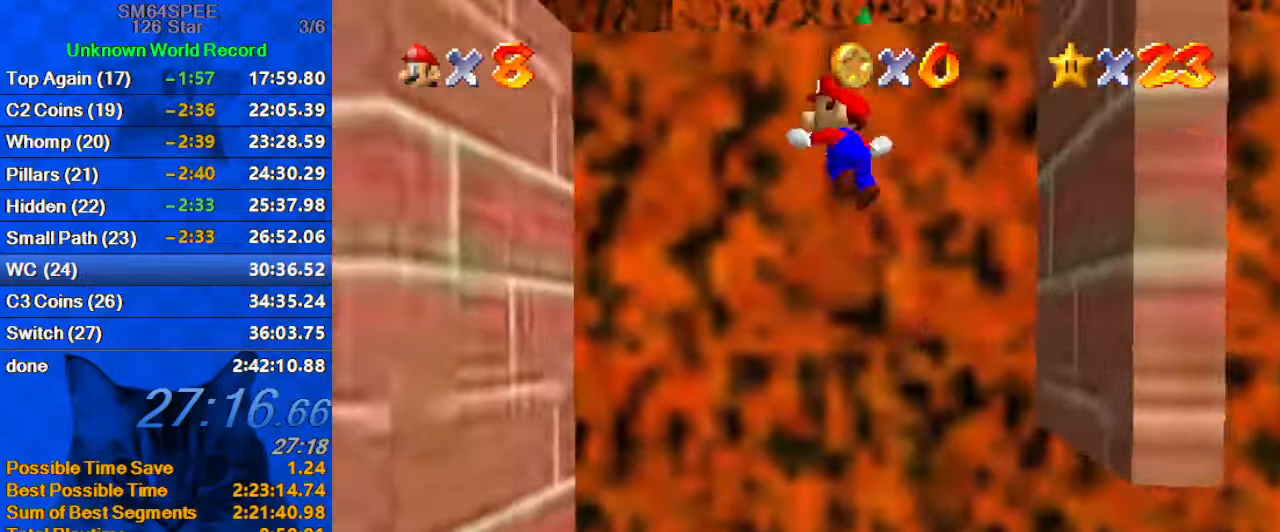
{"keys": ["a", "right", "shift", "up"], "events": [[333, "right", "down"], [333, "up", "down"], [400, "left", "up"], [400, "shift", "down"], [467, "a", "down"]]}
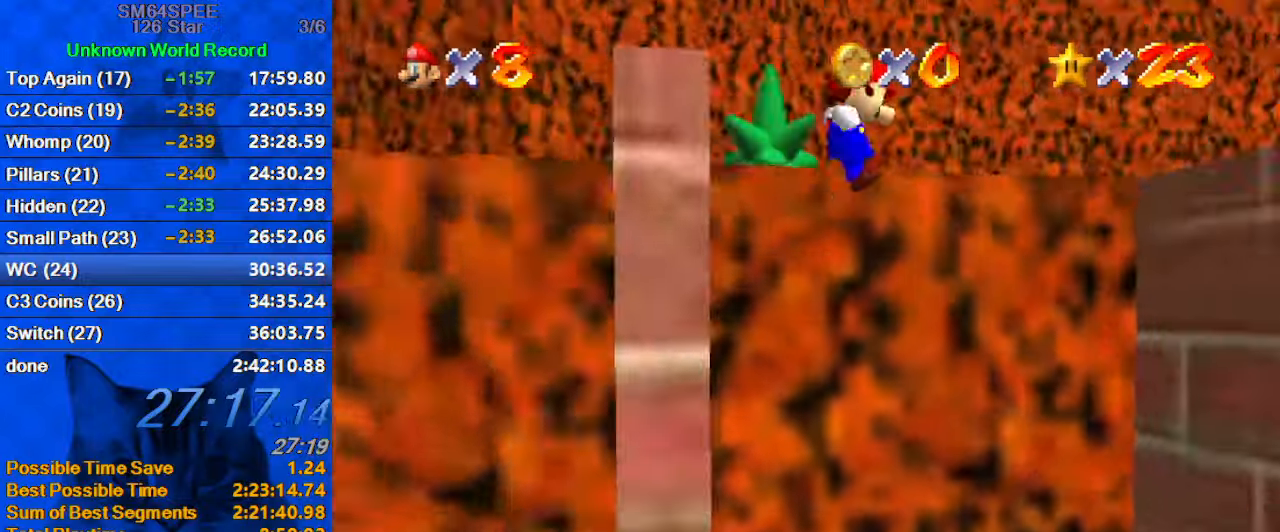
{"keys": ["up"], "events": [[67, "right", "up"], [133, "a", "up"], [133, "shift", "up"]]}
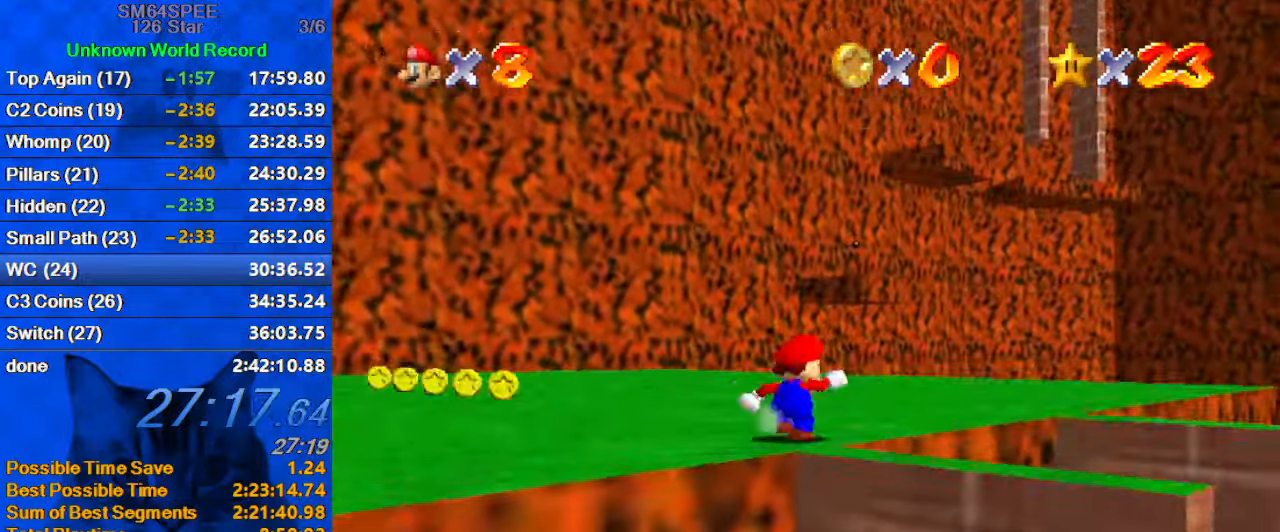
{"keys": ["up"], "events": [[233, "ctrl", "down"], [367, "ctrl", "up"]]}
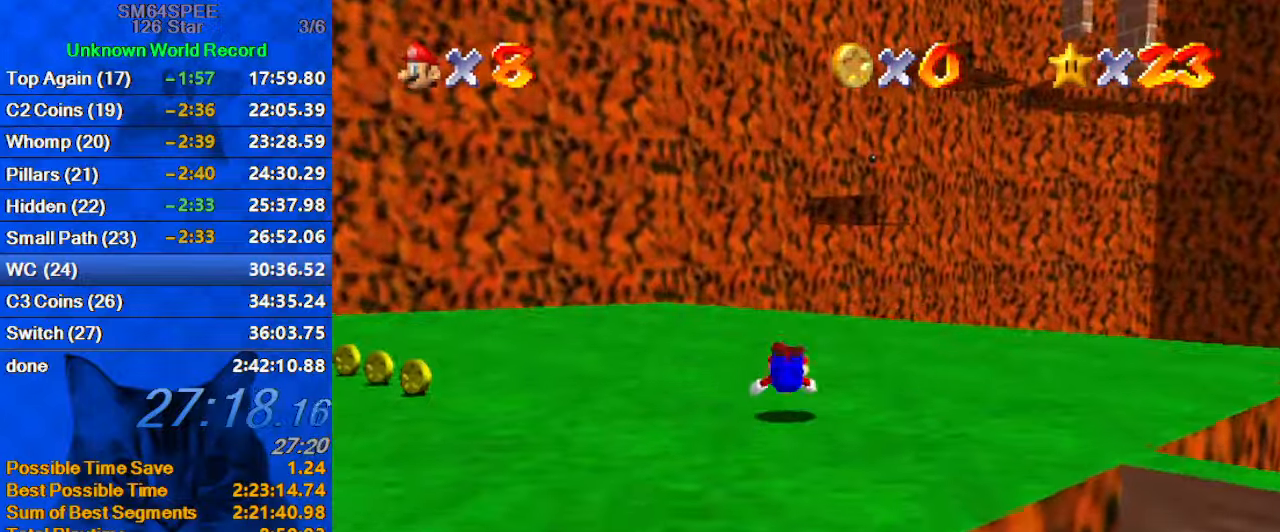
{"keys": ["shift", "up"], "events": [[100, "ctrl", "down"], [100, "shift", "down"], [300, "ctrl", "up"]]}
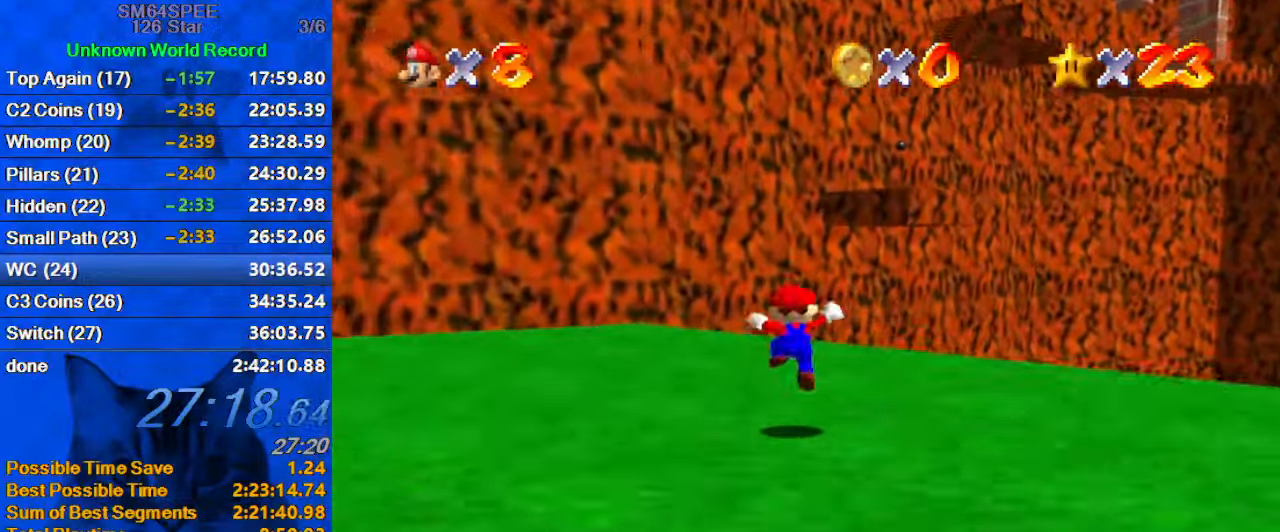
{"keys": ["left", "up"], "events": [[167, "ctrl", "down"], [200, "shift", "up"], [267, "ctrl", "up"], [300, "left", "down"], [300, "s", "down"], [334, "a", "down"], [467, "a", "up"], [467, "s", "up"]]}
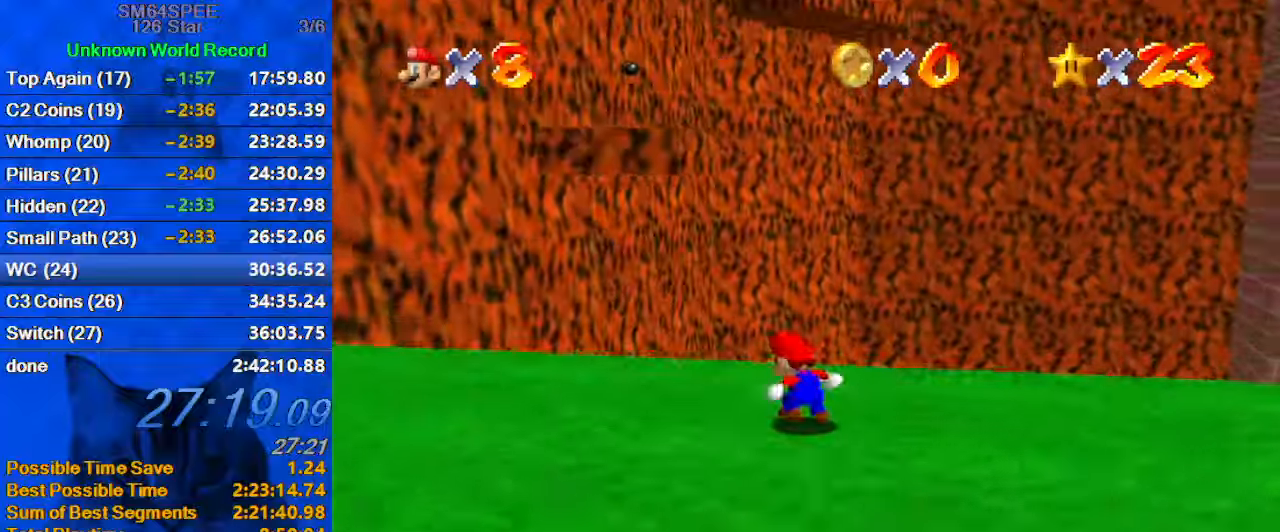
{"keys": ["left", "shift", "up", "y"], "events": [[267, "y", "down"], [300, "shift", "down"]]}
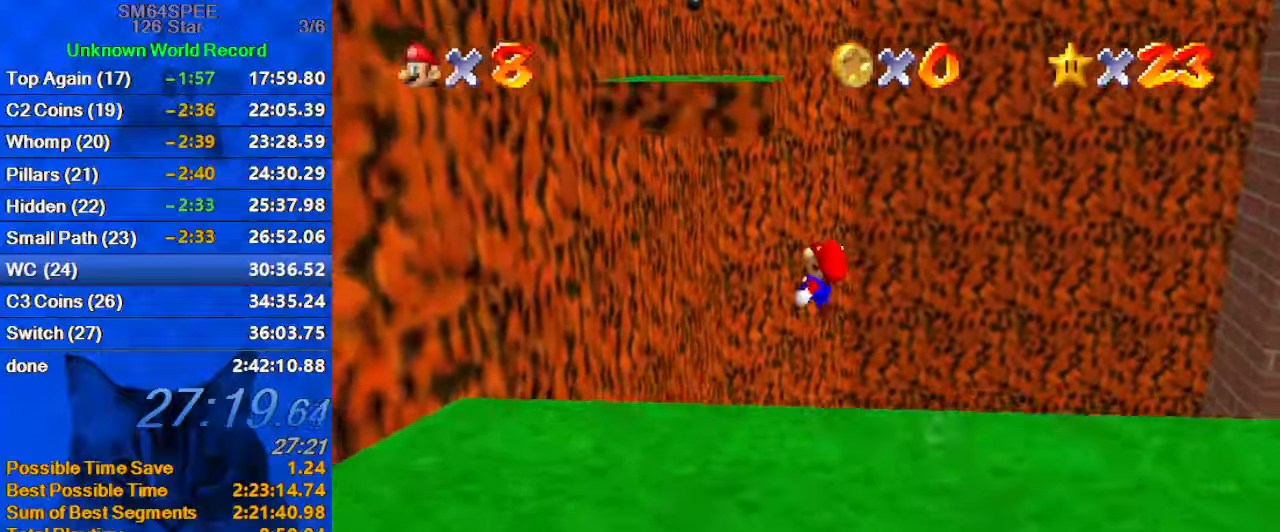
{"keys": ["left"], "events": [[234, "up", "up"], [367, "down", "down"], [434, "shift", "up"], [467, "down", "up"], [467, "y", "up"]]}
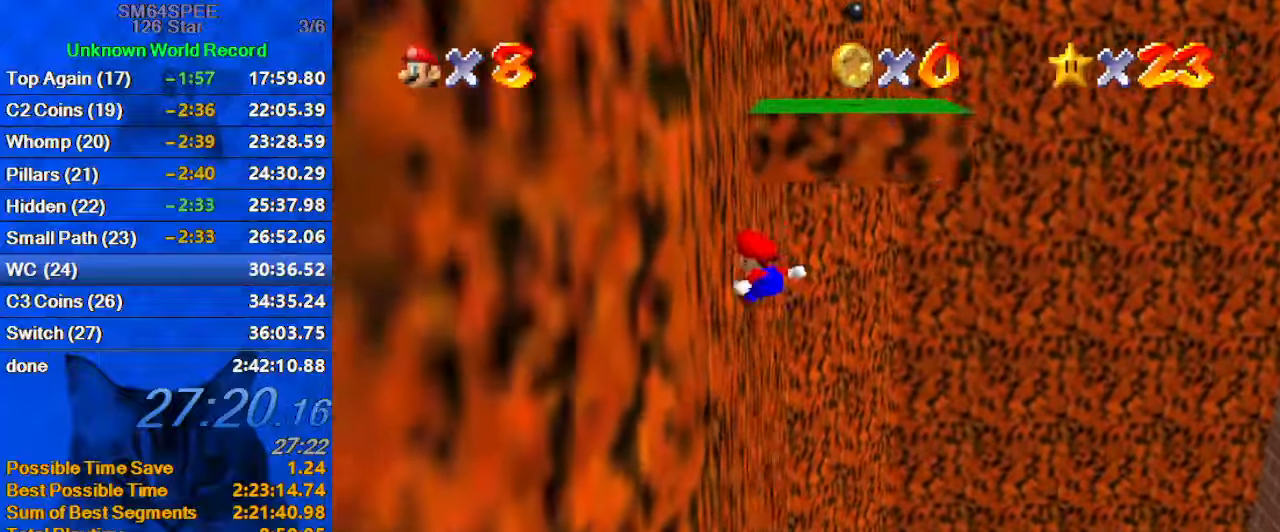
{"keys": ["left", "up"], "events": [[100, "shift", "down"], [100, "up", "down"], [167, "left", "up"], [400, "left", "down"], [400, "shift", "up"]]}
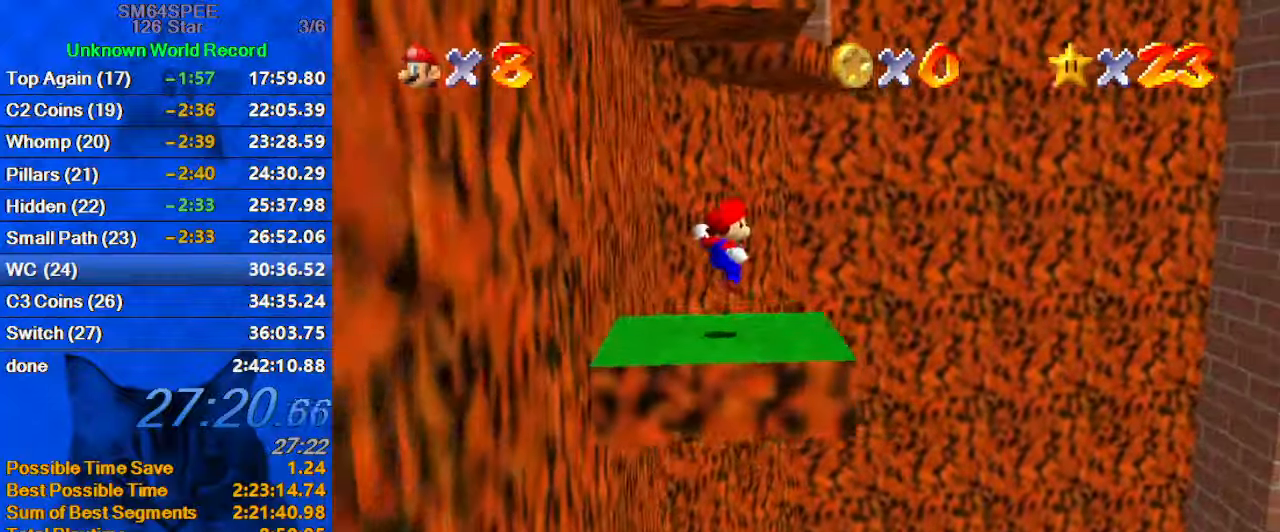
{"keys": ["left"], "events": [[167, "up", "up"], [300, "left", "up"], [334, "left", "down"], [334, "shift", "down"], [500, "shift", "up"]]}
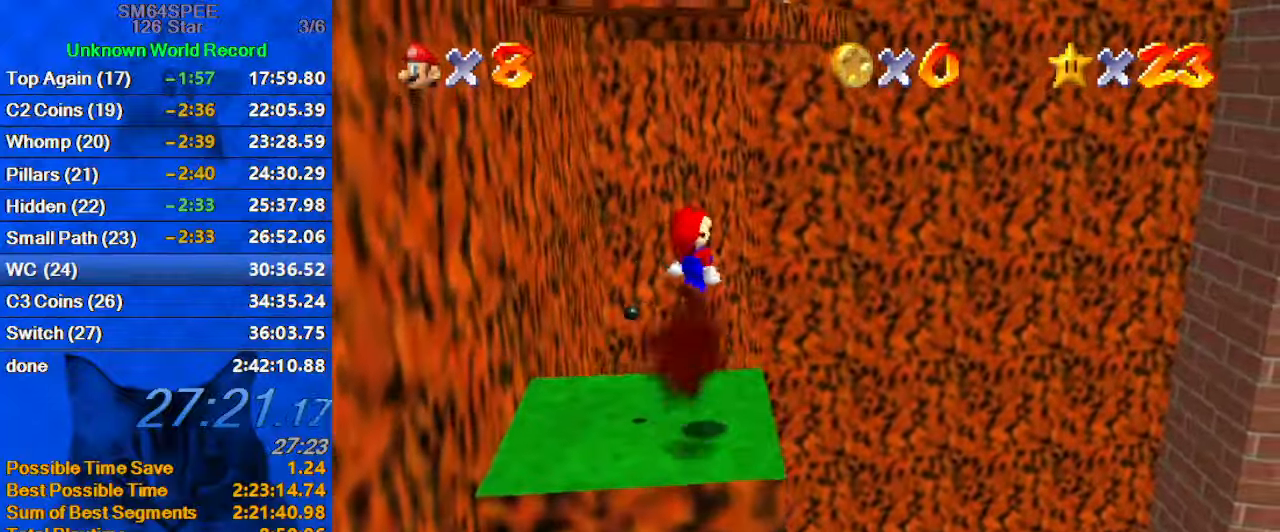
{"keys": [], "events": [[334, "down", "down"], [367, "down", "up"], [500, "left", "up"]]}
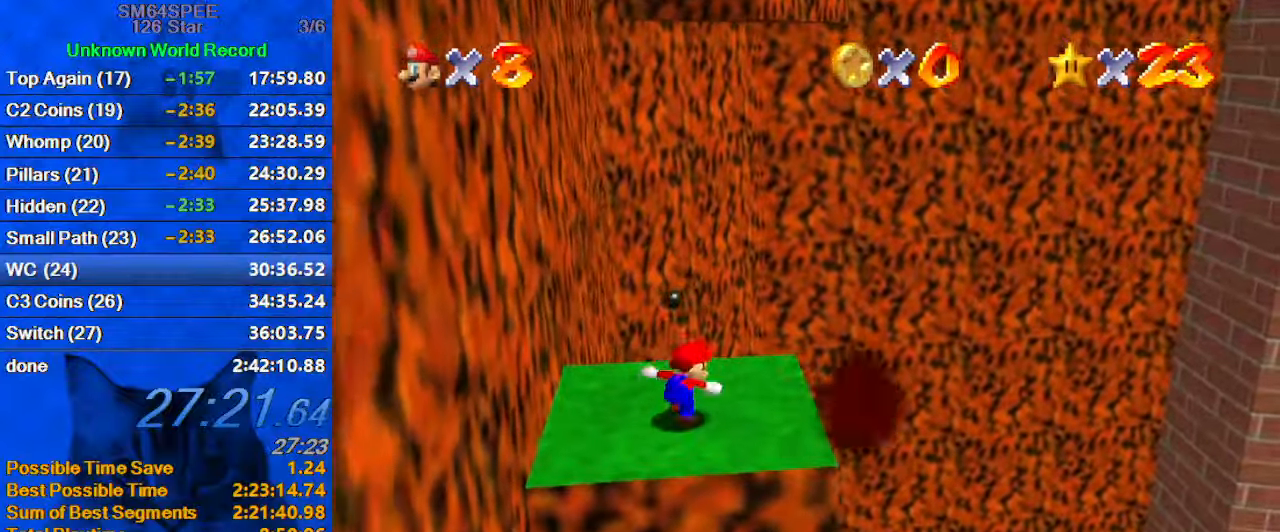
{"keys": ["right"], "events": [[200, "up", "down"], [334, "right", "down"], [434, "up", "up"]]}
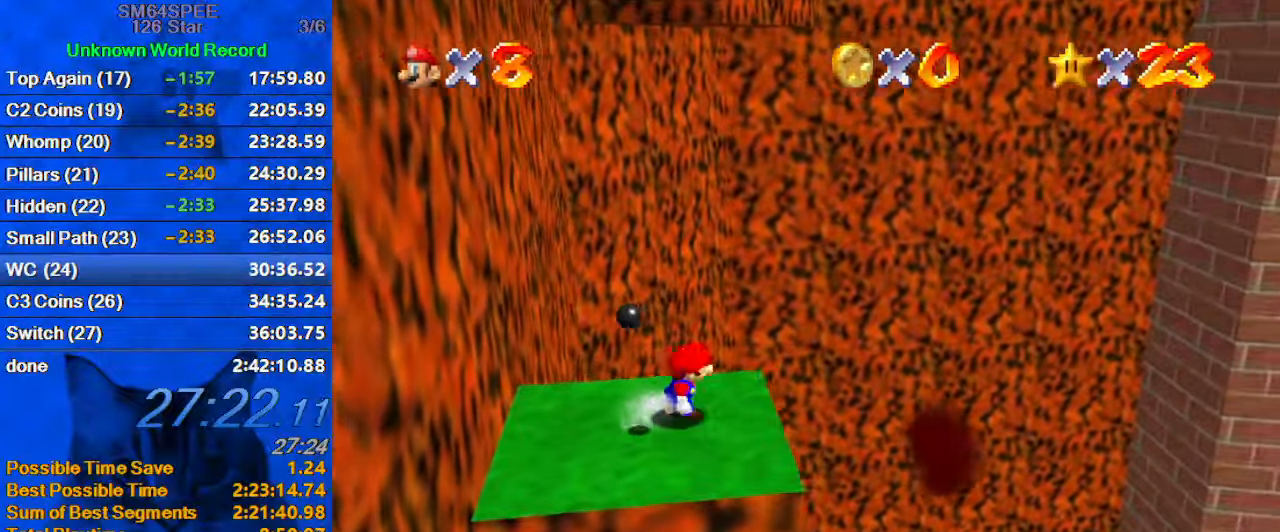
{"keys": ["left", "shift", "up"], "events": [[67, "left", "down"], [67, "right", "up"], [100, "up", "down"], [167, "shift", "down"]]}
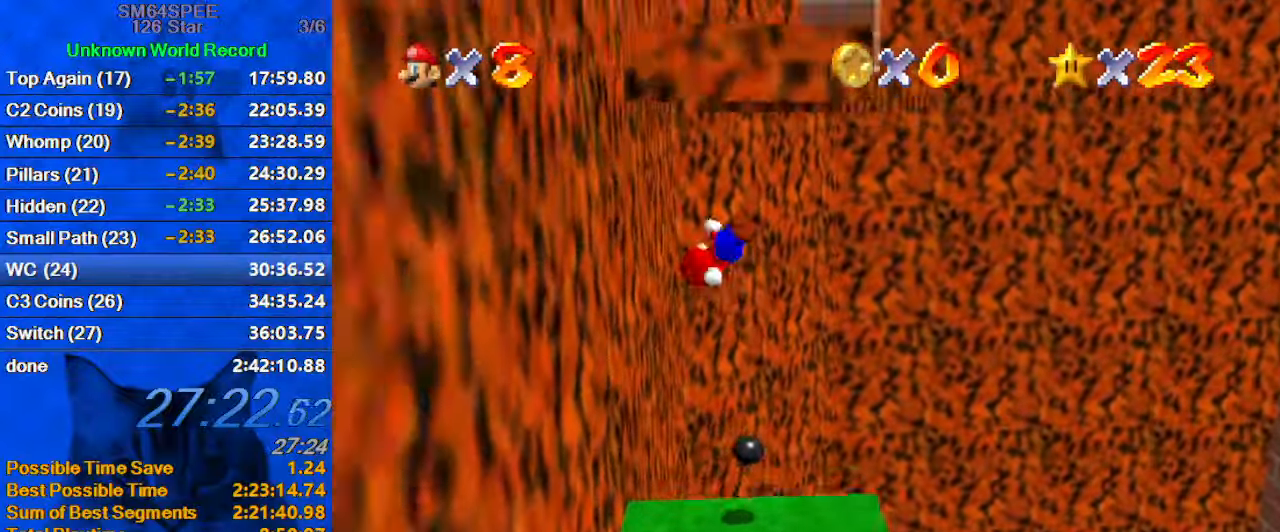
{"keys": ["shift", "up"], "events": [[100, "up", "up"], [234, "shift", "up"], [267, "up", "down"], [367, "left", "up"], [367, "shift", "down"]]}
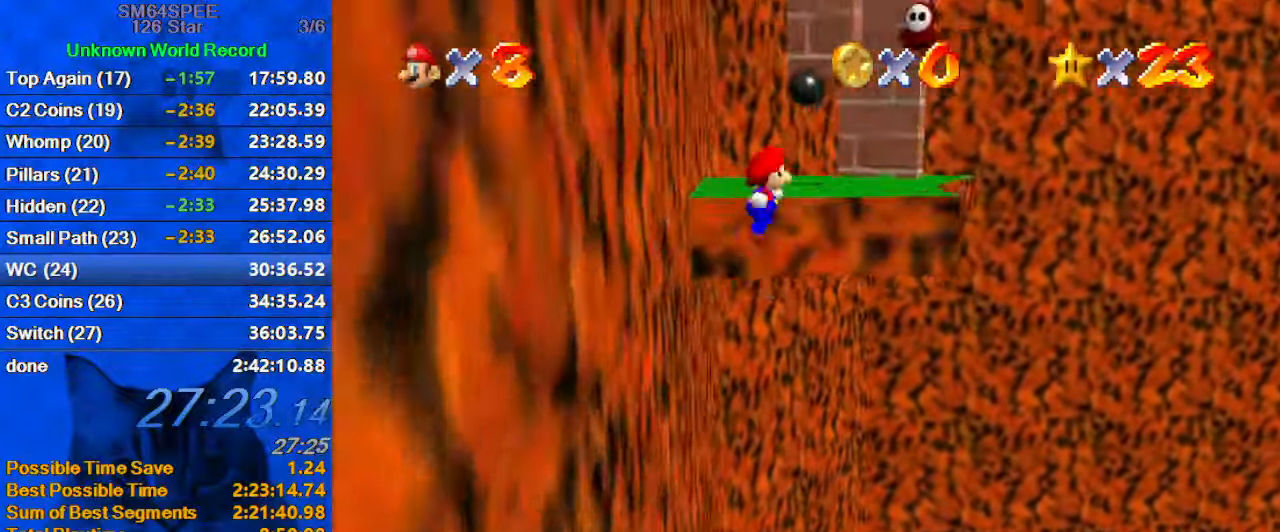
{"keys": ["left"], "events": [[100, "left", "down"], [134, "up", "up"], [234, "down", "down"], [367, "left", "up"], [467, "down", "up"], [467, "left", "down"], [467, "shift", "up"]]}
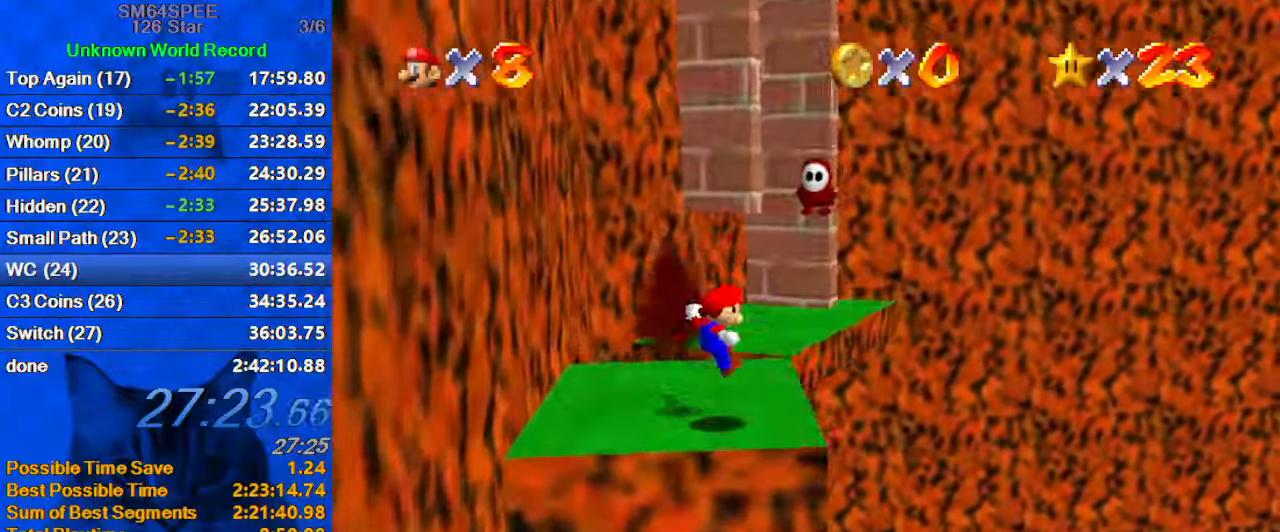
{"keys": ["up"], "events": [[100, "c", "down"], [100, "left", "up"], [100, "up", "down"], [167, "s", "down"], [300, "c", "up"], [333, "s", "up"]]}
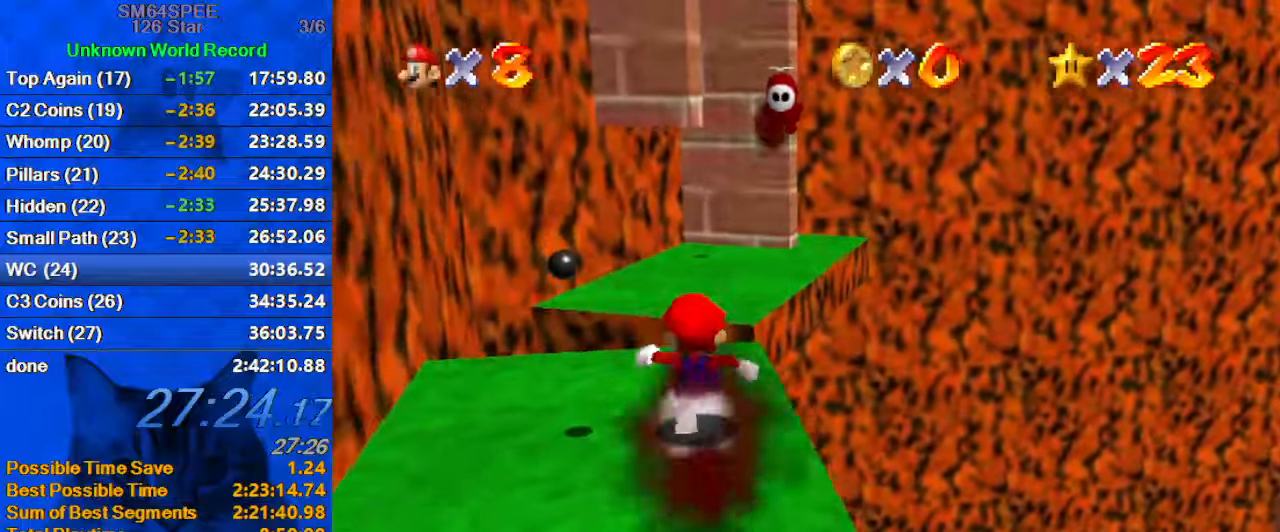
{"keys": ["shift", "up"], "events": [[166, "left", "down"], [166, "shift", "down"], [366, "left", "up"]]}
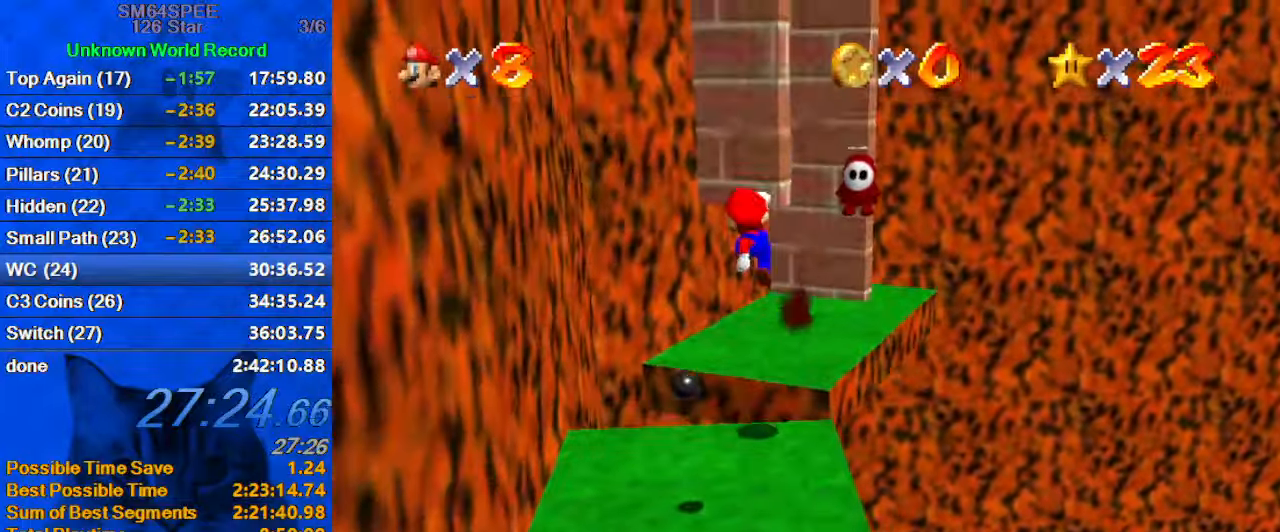
{"keys": ["c", "right", "up"], "events": [[166, "ctrl", "down"], [333, "ctrl", "up"], [333, "shift", "up"], [400, "c", "down"], [400, "right", "down"]]}
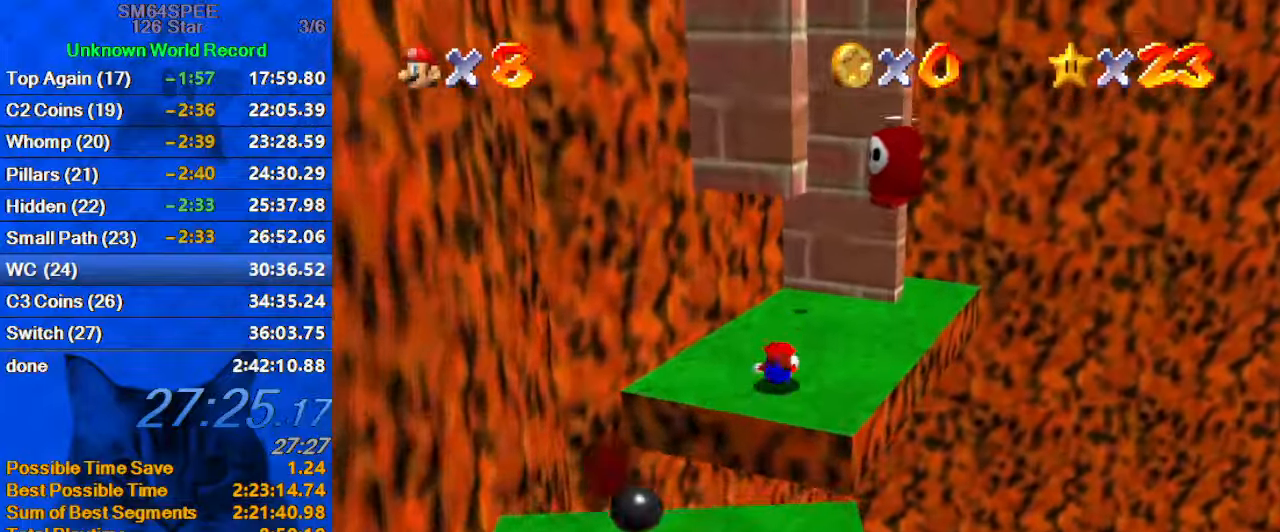
{"keys": ["down", "left"], "events": [[66, "c", "up"], [133, "right", "up"], [133, "up", "up"], [233, "down", "down"], [233, "shift", "down"], [366, "shift", "up"], [466, "left", "down"]]}
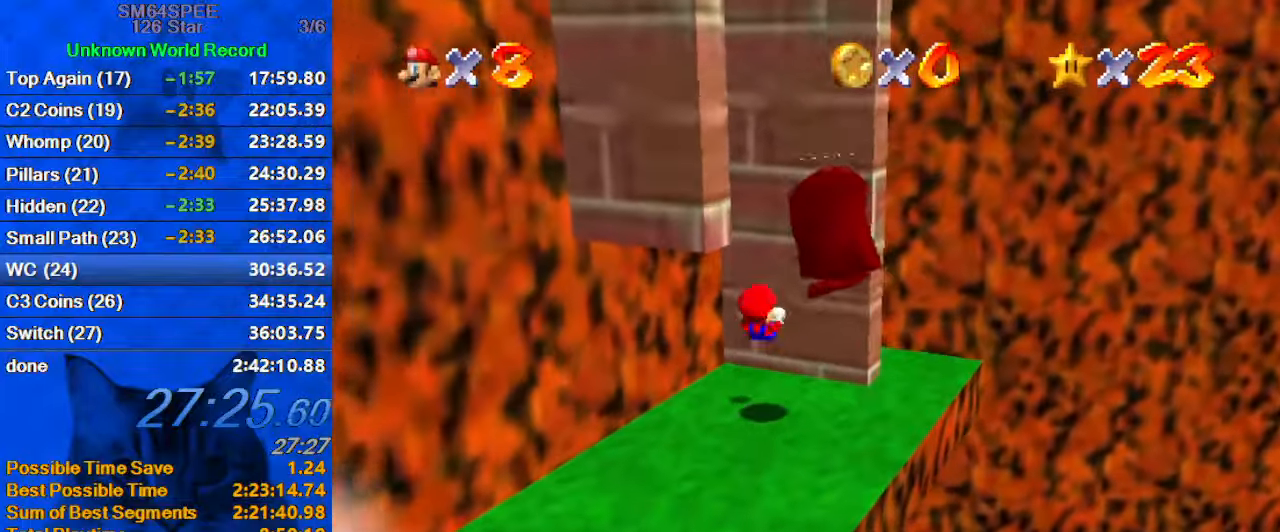
{"keys": ["down", "left"], "events": [[66, "left", "up"], [166, "down", "up"], [233, "down", "down"], [233, "left", "down"], [233, "shift", "down"], [300, "ctrl", "down"], [466, "ctrl", "up"], [466, "shift", "up"]]}
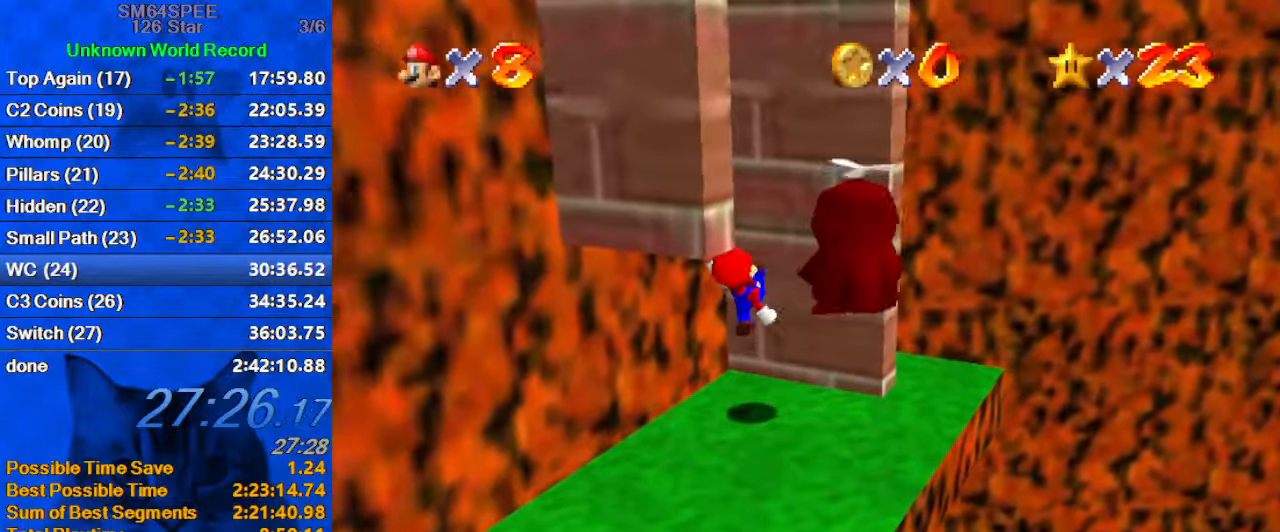
{"keys": ["right", "up"], "events": [[200, "down", "up"], [200, "left", "up"], [400, "up", "down"], [500, "right", "down"]]}
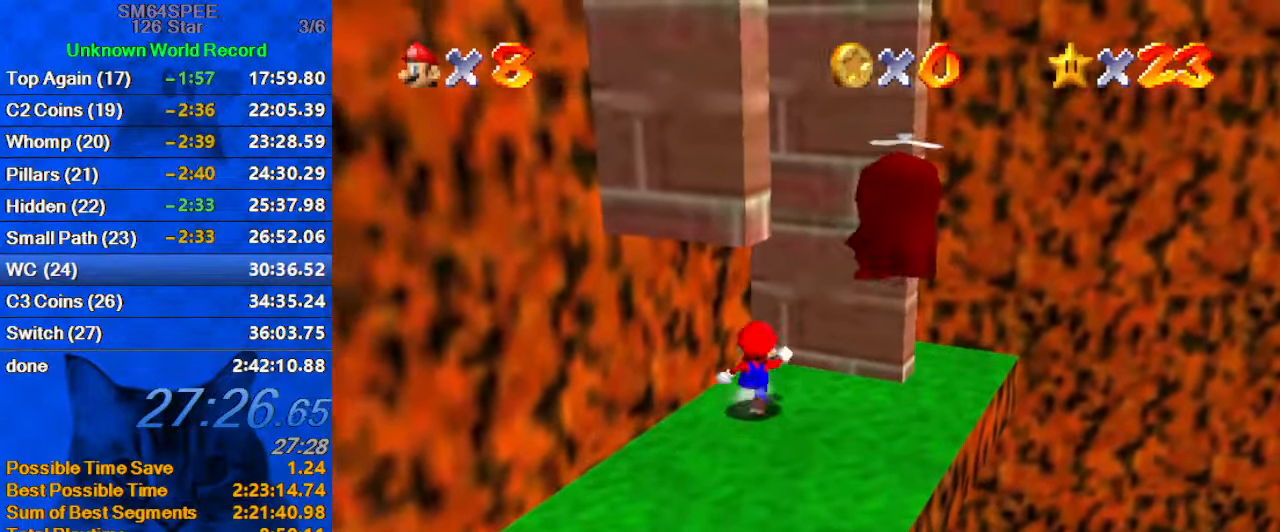
{"keys": ["left", "shift"], "events": [[100, "shift", "down"], [233, "d", "down"], [266, "up", "up"], [333, "shift", "up"], [366, "d", "up"], [400, "left", "down"], [466, "right", "up"], [466, "shift", "down"]]}
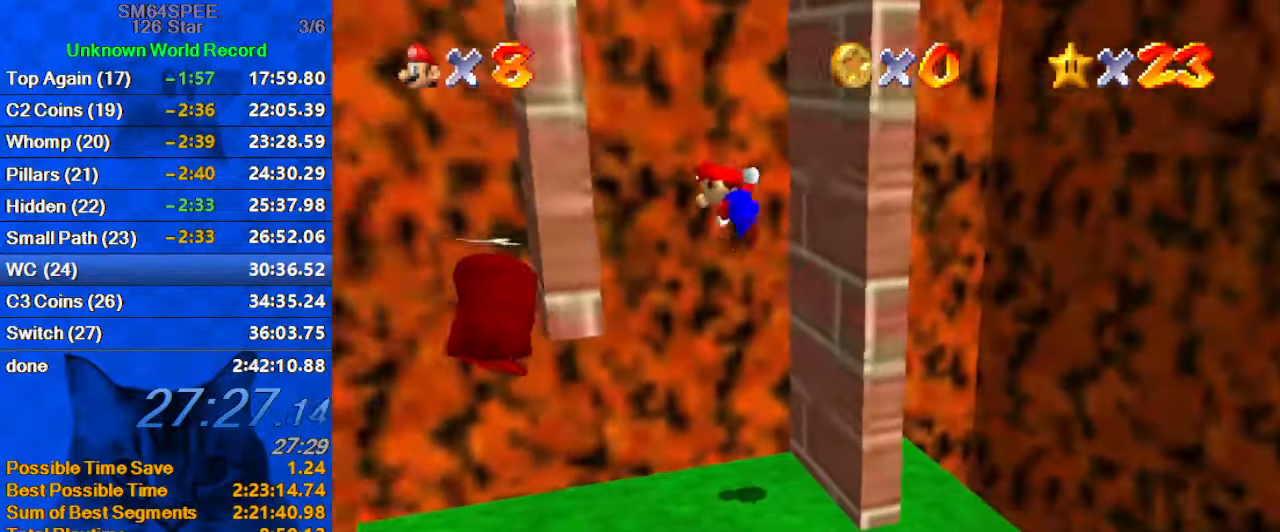
{"keys": ["right", "shift"], "events": [[66, "down", "down"], [233, "shift", "up"], [300, "down", "up"], [300, "left", "up"], [300, "right", "down"], [333, "shift", "down"]]}
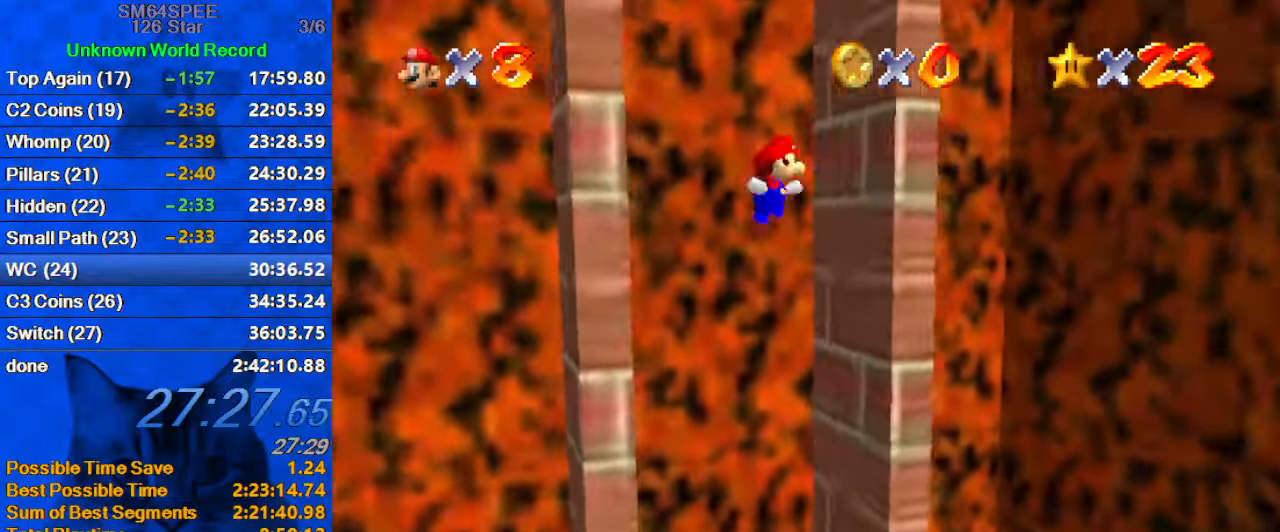
{"keys": ["left"], "events": [[100, "shift", "up"], [166, "down", "down"], [166, "left", "down"], [166, "right", "up"], [200, "shift", "down"], [400, "down", "up"], [500, "shift", "up"]]}
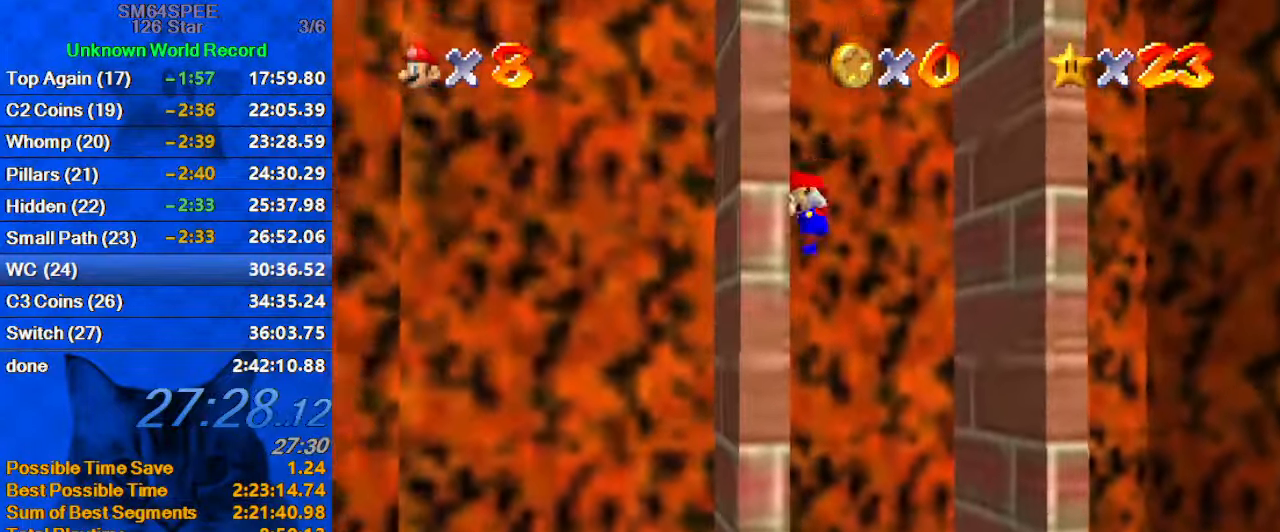
{"keys": ["left", "shift"], "events": [[33, "left", "up"], [66, "right", "down"], [66, "shift", "down"], [133, "up", "down"], [266, "shift", "up"], [300, "up", "up"], [433, "left", "down"], [433, "right", "up"], [500, "shift", "down"]]}